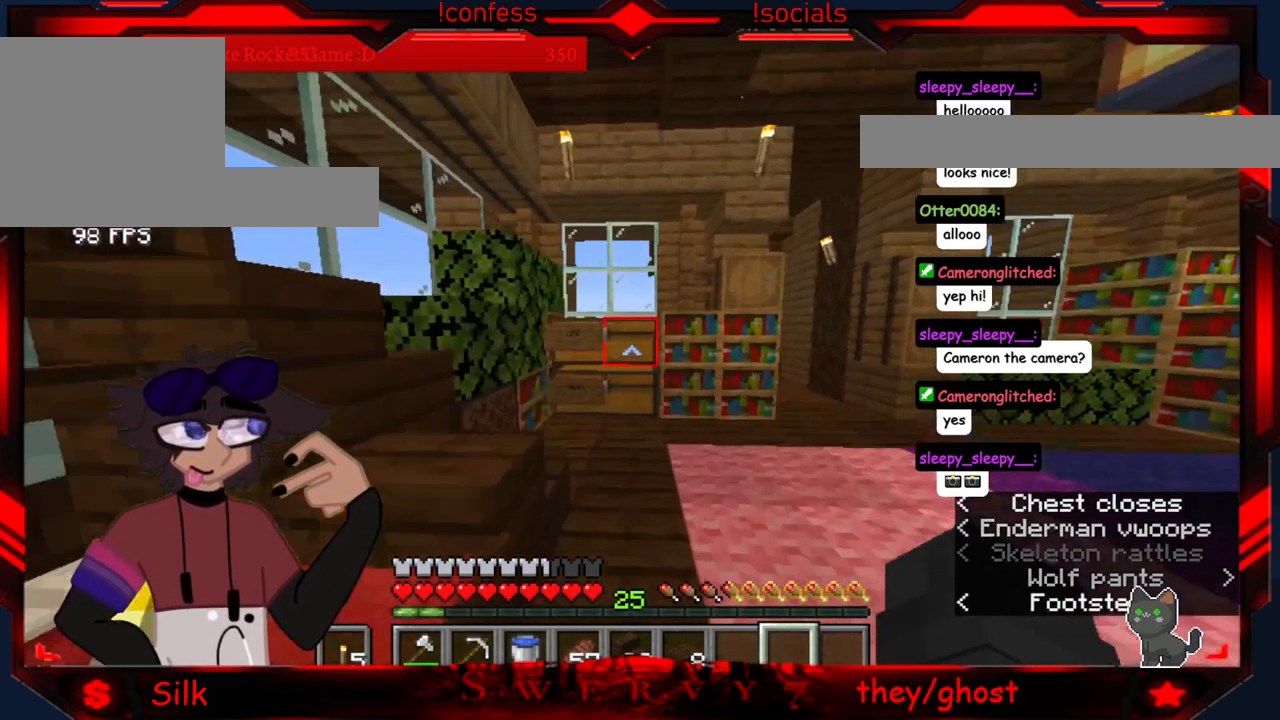
Gameplay with keyboard and mouse; each line is a JSON object with the keys and mouse buttons held at the frame after it. "events" lists presses ("down") and releases ("up") of "a", "d", "s", "mouse_left" and "mouse_right" between this image and that frame as [ms after this image, input, new state], when the widget could be followed in between. "mouse_left", "mouse_right" = the "left", "right" buttons of the "mouse" list. No other keys are recorded. Fast repeated clicks can show as one long hold. Mouse movement is not recorded.
{"keys": [], "mouse": [], "events": [[67, "mouse_right", "down"], [234, "mouse_right", "up"]]}
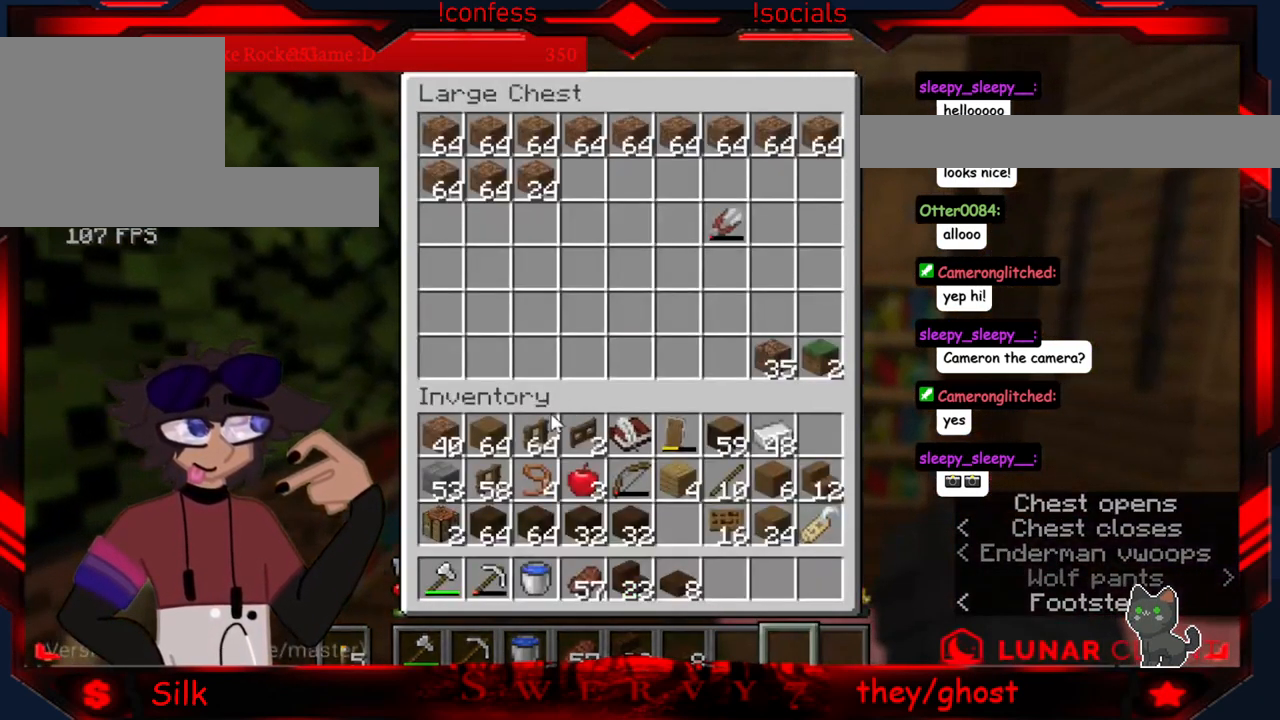
{"keys": [], "mouse": [], "events": []}
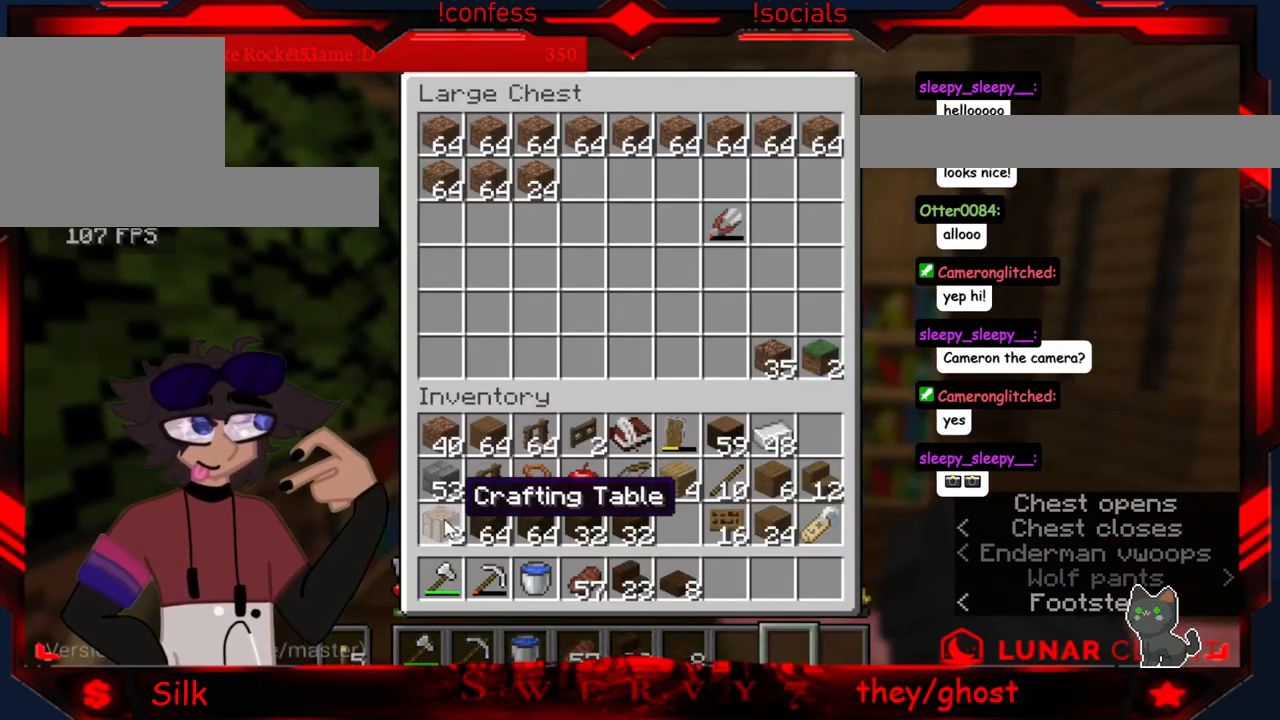
{"keys": [], "mouse": [], "events": []}
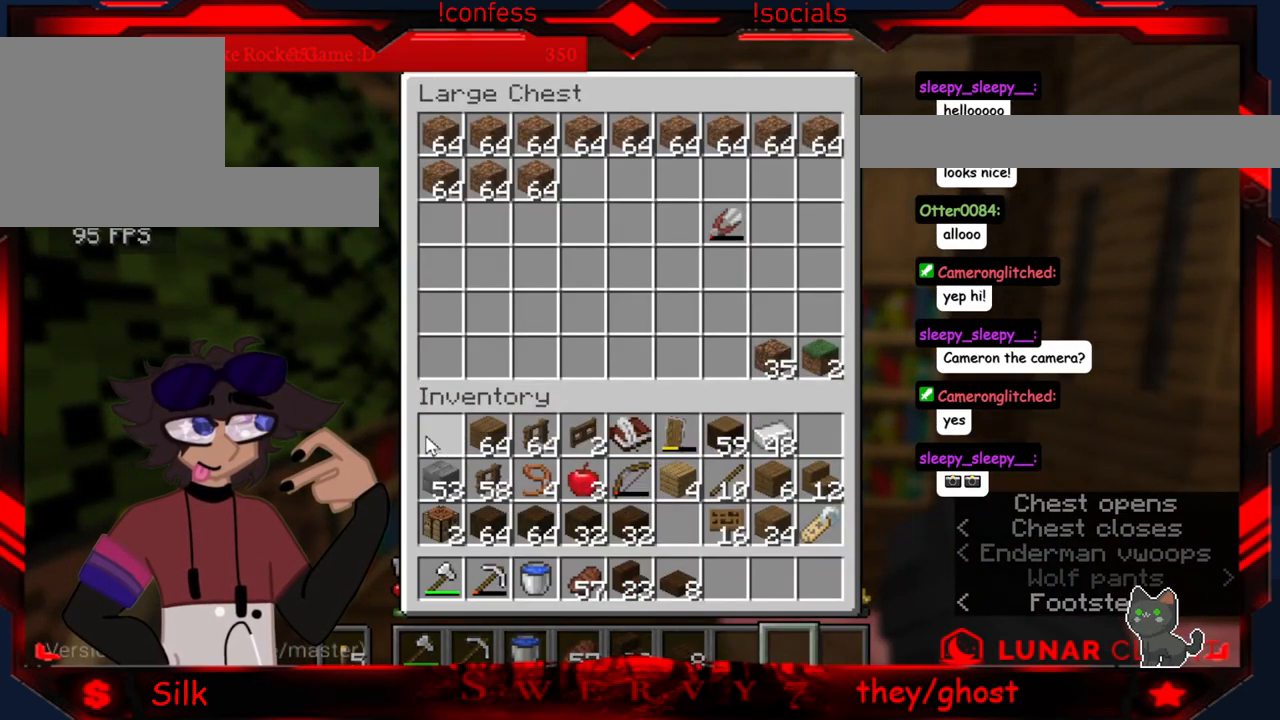
{"keys": [], "mouse": [], "events": []}
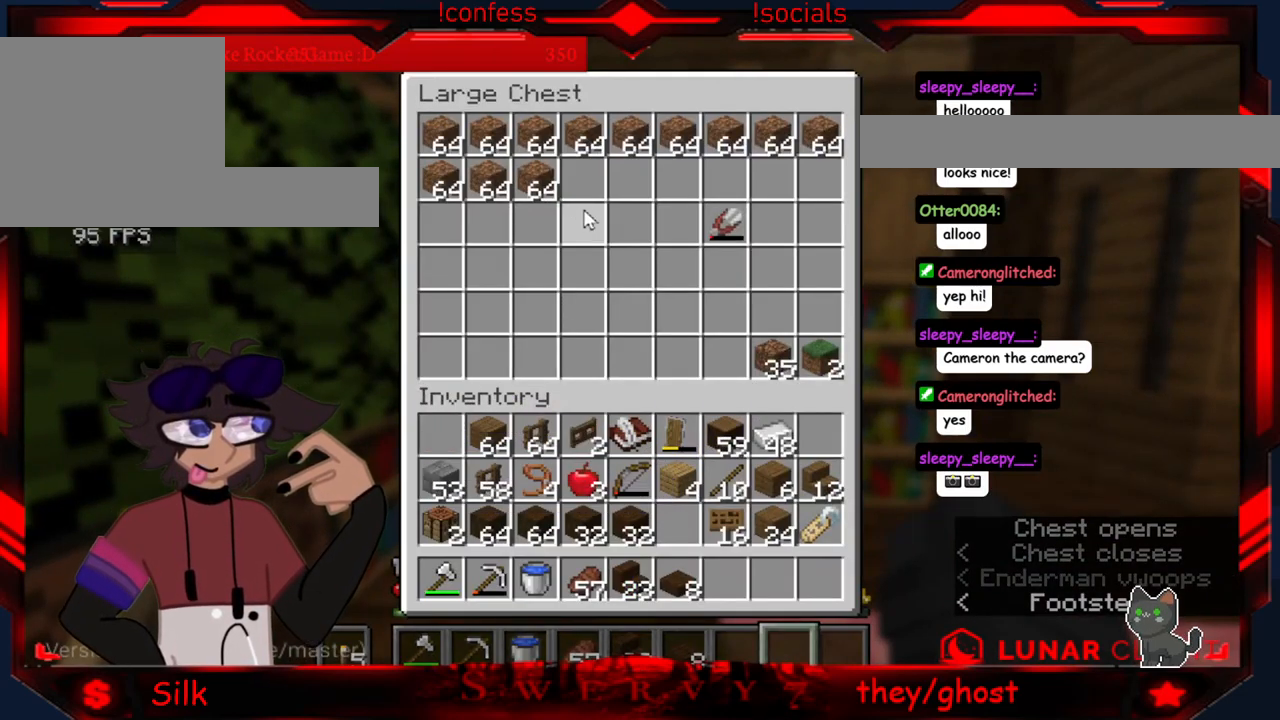
{"keys": [], "mouse": [], "events": []}
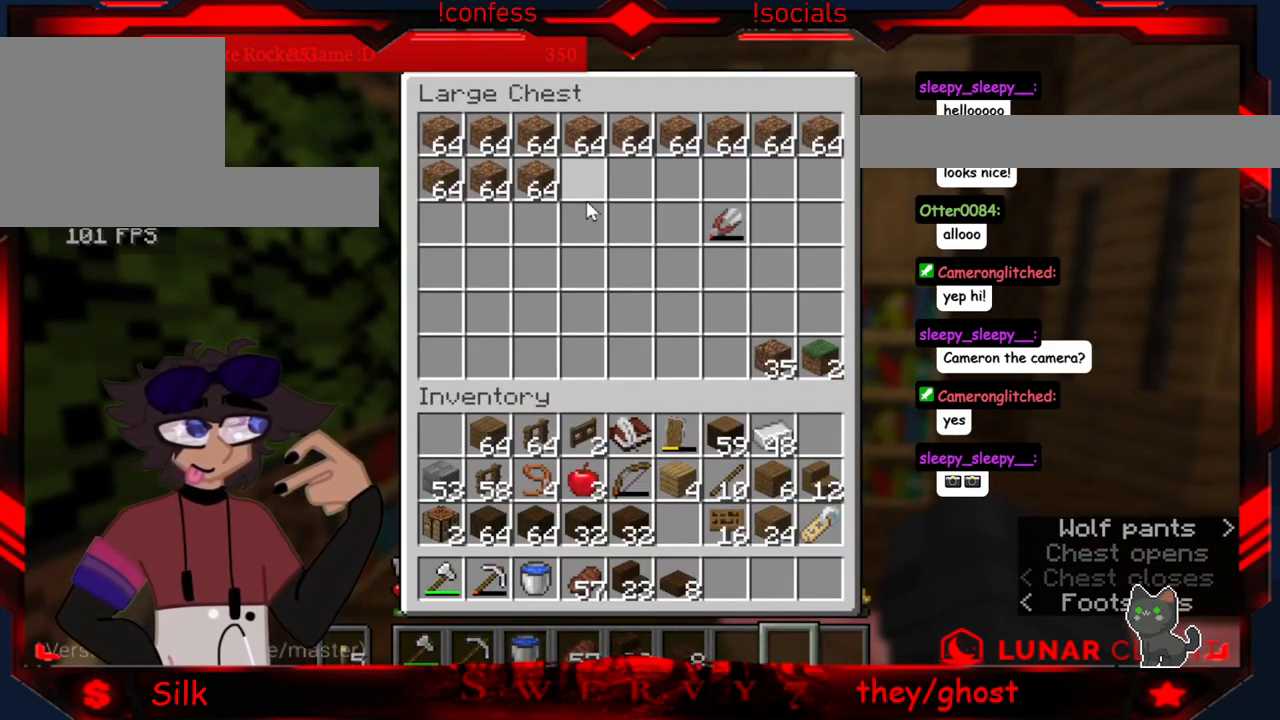
{"keys": [], "mouse": [], "events": []}
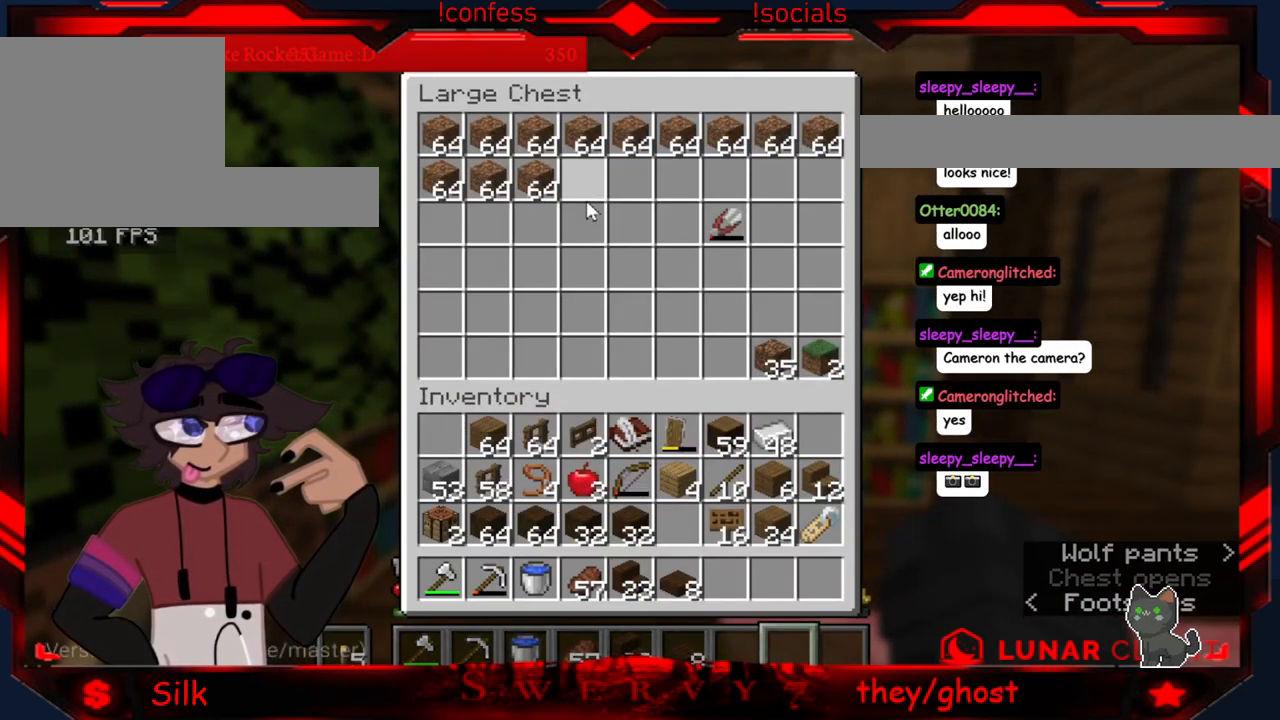
{"keys": [], "mouse": [], "events": []}
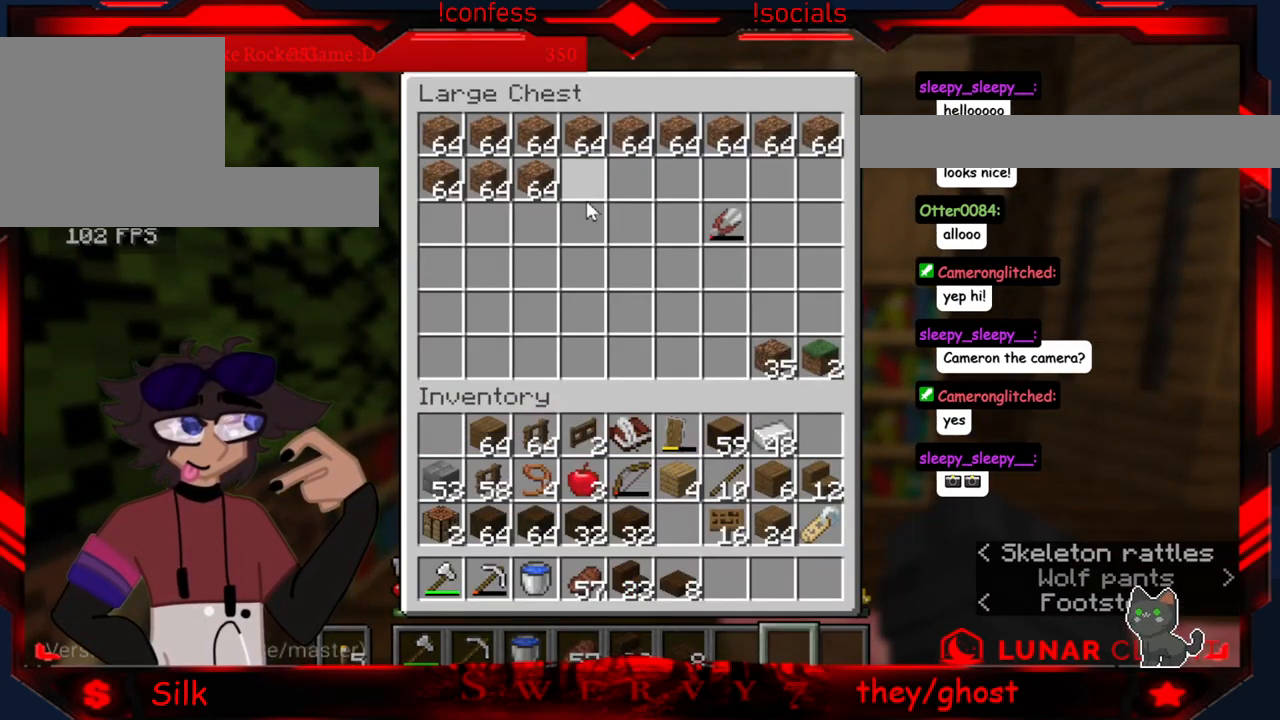
{"keys": [], "mouse": [], "events": []}
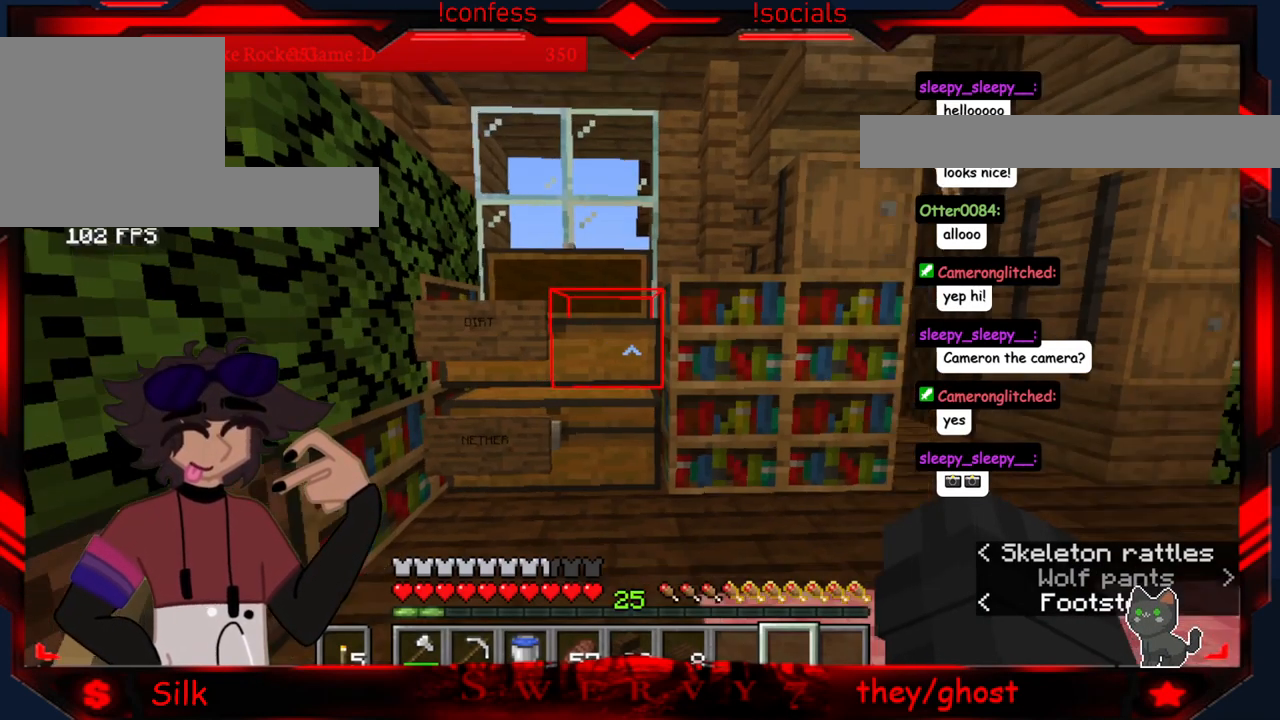
{"keys": [], "mouse": [], "events": []}
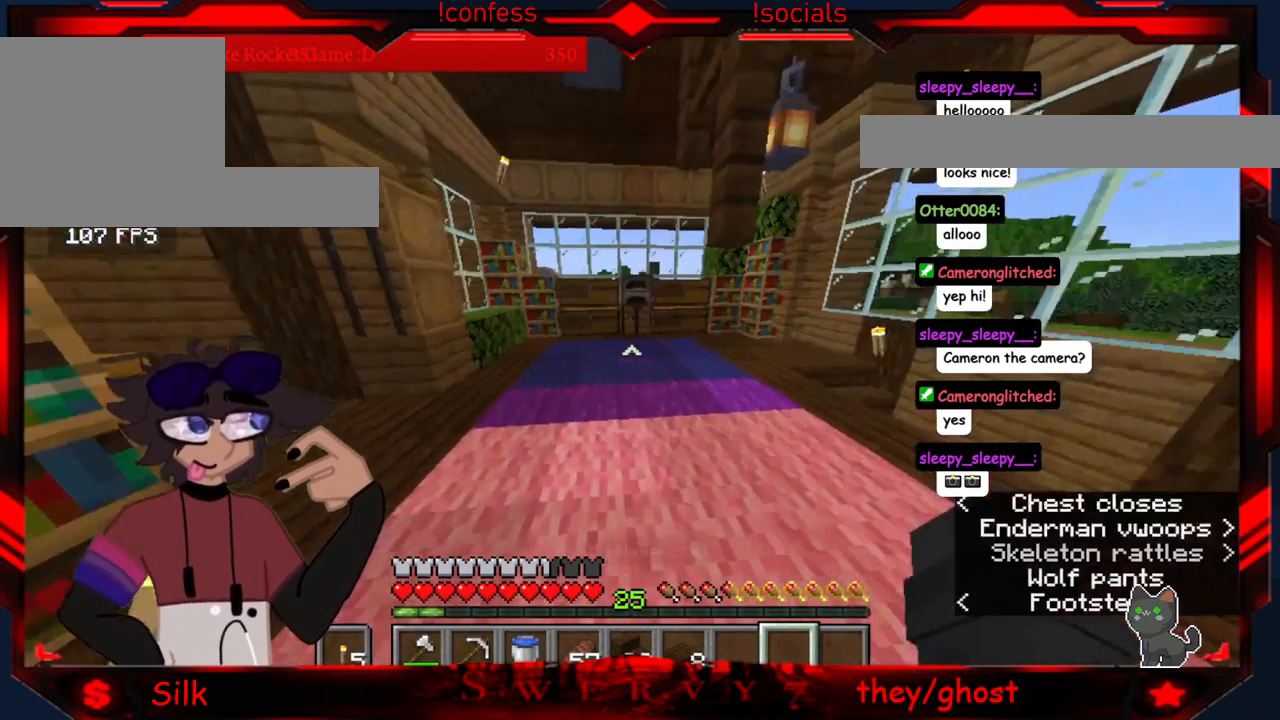
{"keys": ["d"], "mouse": [], "events": [[433, "d", "down"]]}
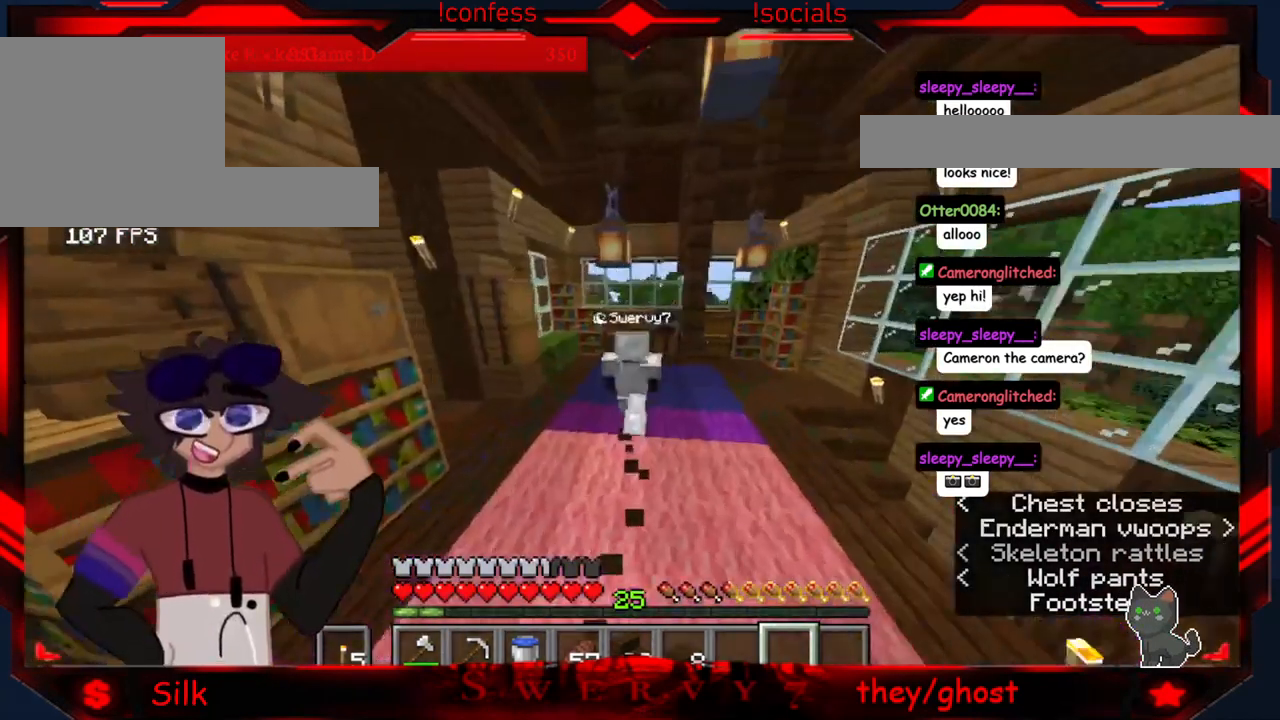
{"keys": [], "mouse": [], "events": [[400, "d", "up"]]}
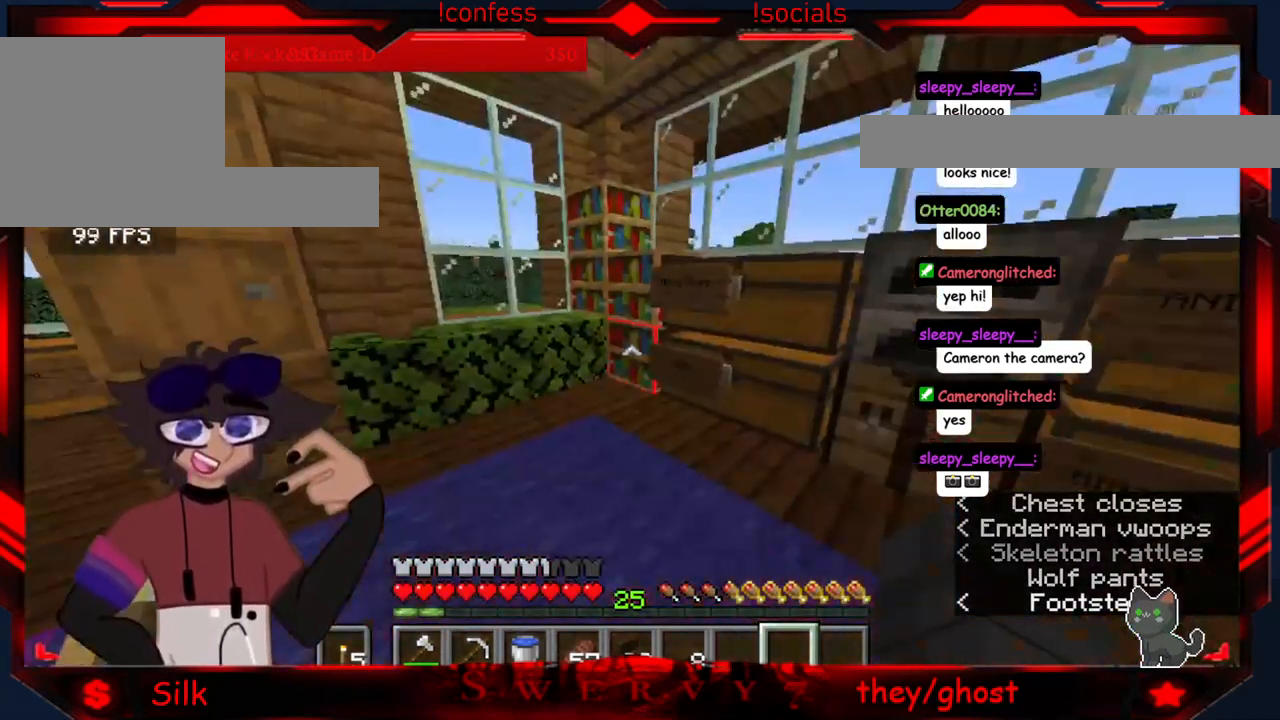
{"keys": [], "mouse": [], "events": []}
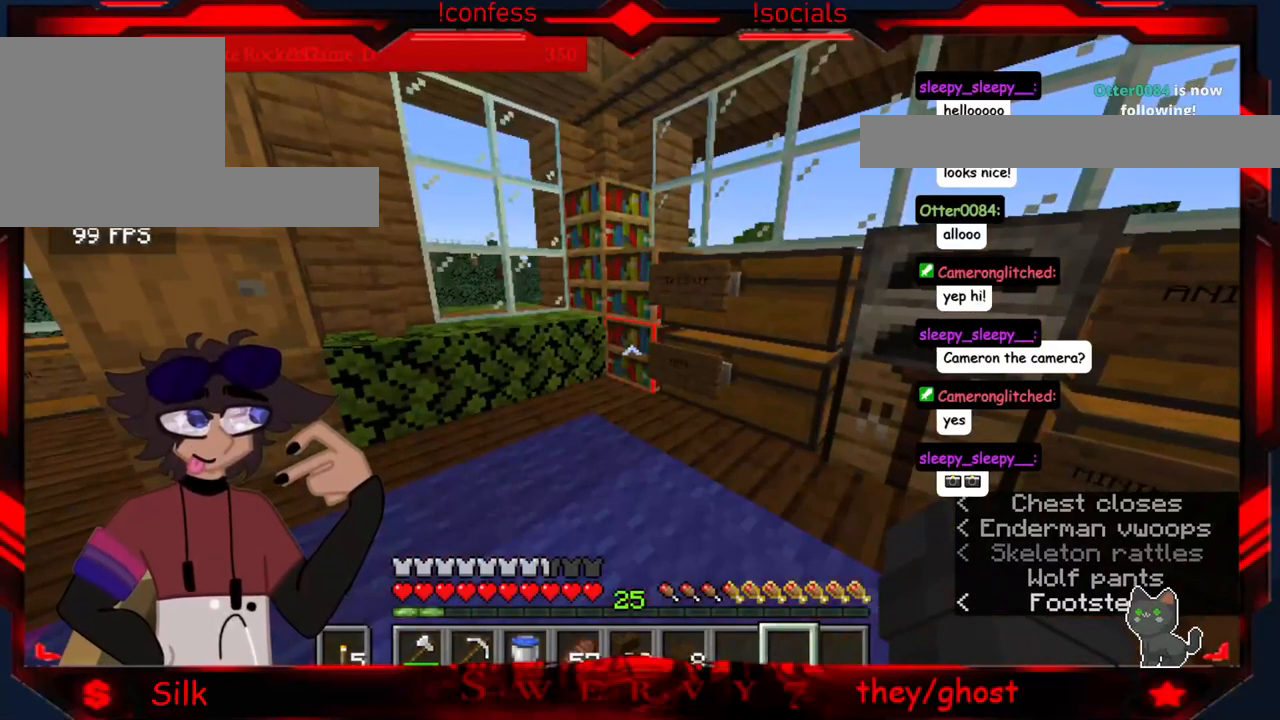
{"keys": [], "mouse": [], "events": []}
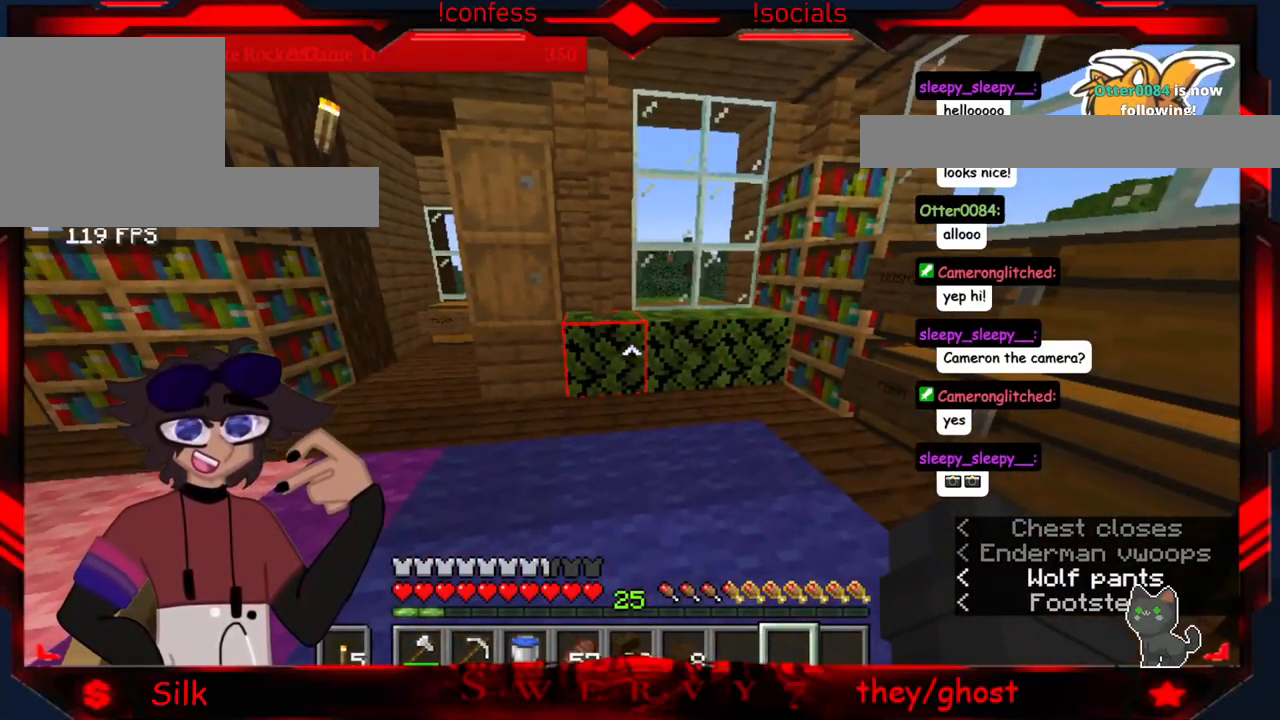
{"keys": [], "mouse": [], "events": []}
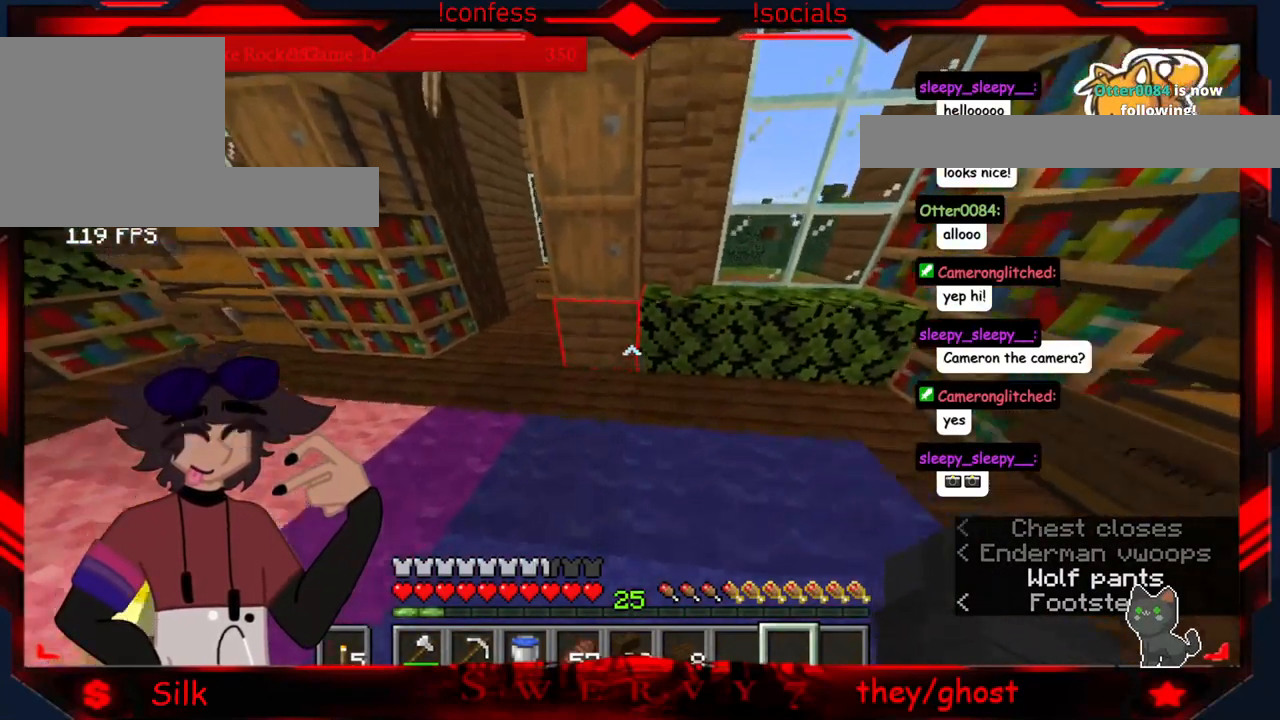
{"keys": [], "mouse": [], "events": []}
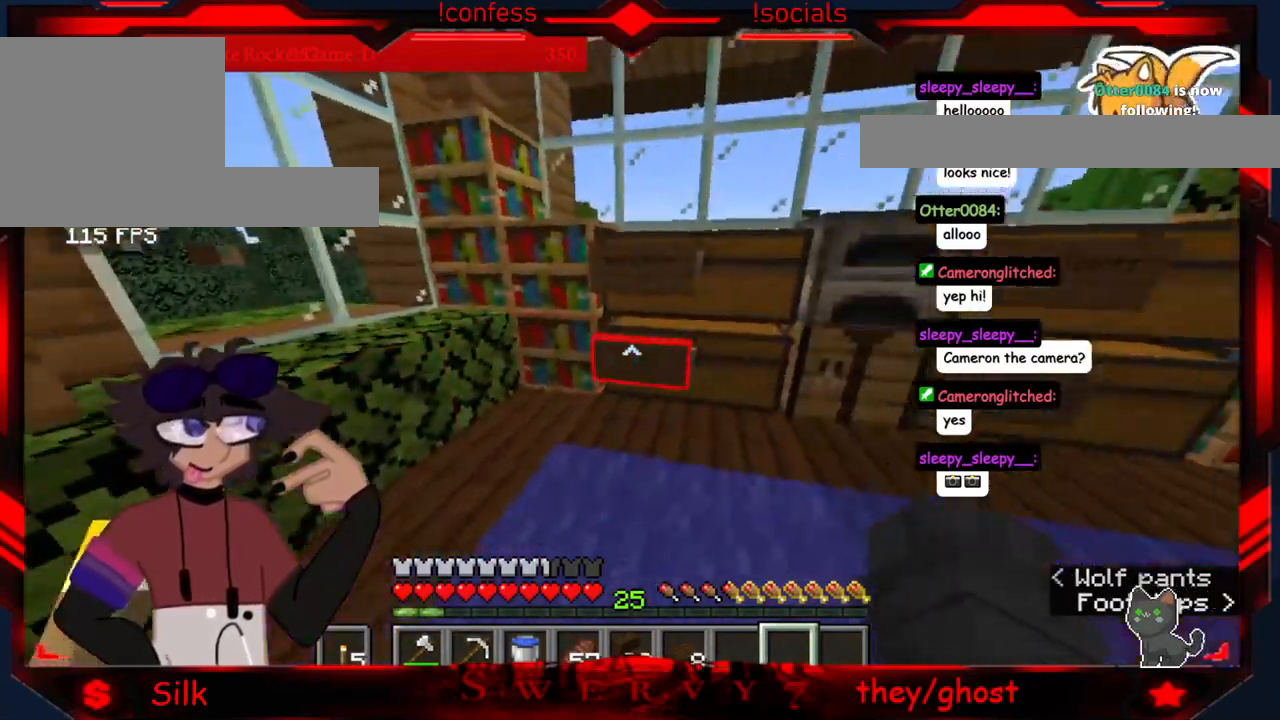
{"keys": [], "mouse": ["right"], "events": [[500, "mouse_right", "down"]]}
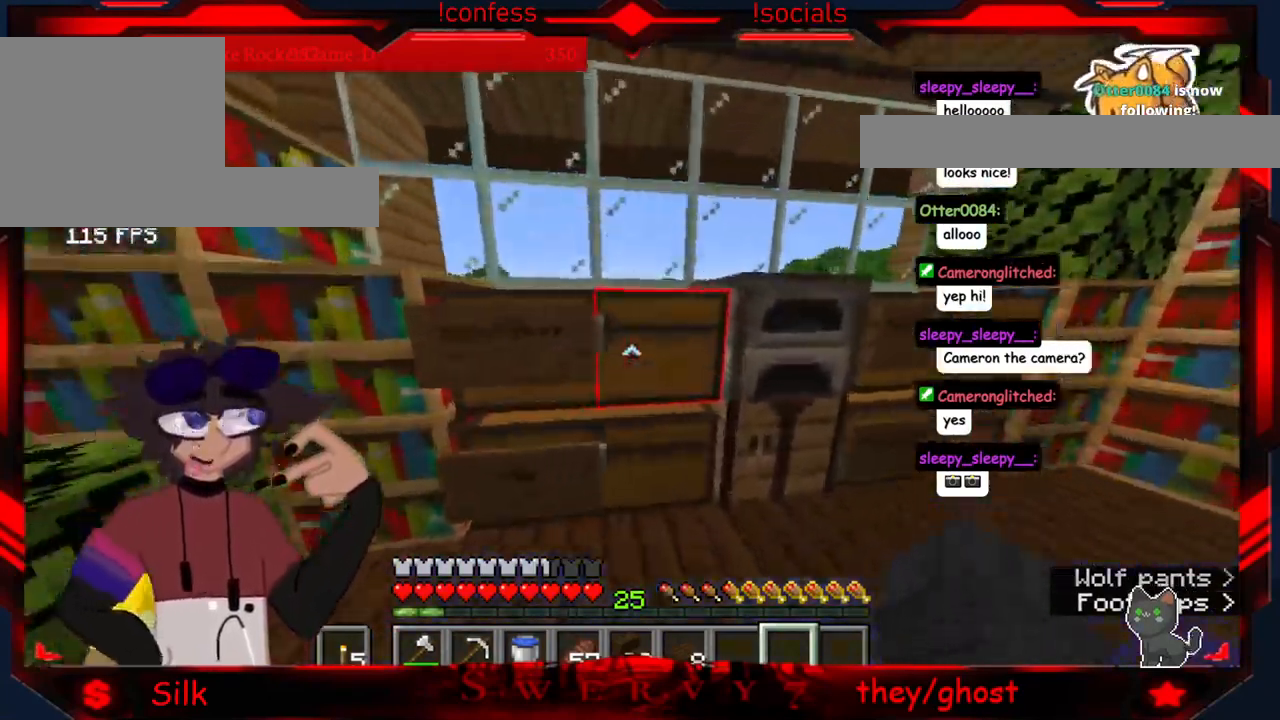
{"keys": [], "mouse": [], "events": [[200, "mouse_right", "up"]]}